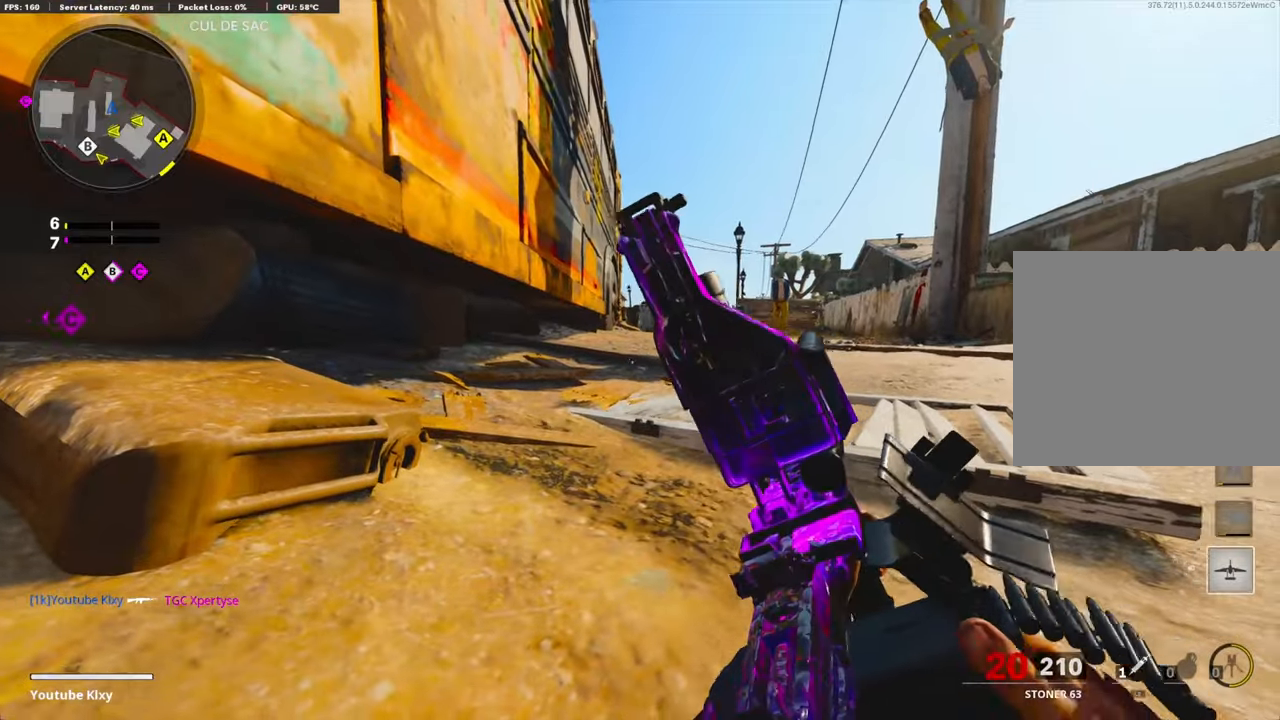
Gameplay with a controller (PlayStation layout); each line is a JSON object with the inputs held at the frame after it. "events" lists button and stick changes between this image and that frame as [ms after this image, input, new state], when the widget could be followed in between.
{"buttons": [], "left_stick": "left", "right_stick": "center", "events": [[67, "left_stick", "left"], [183, "left_stick", "up-right"], [250, "left_stick", "center"], [350, "left_stick", "up-right"], [467, "left_stick", "left"]]}
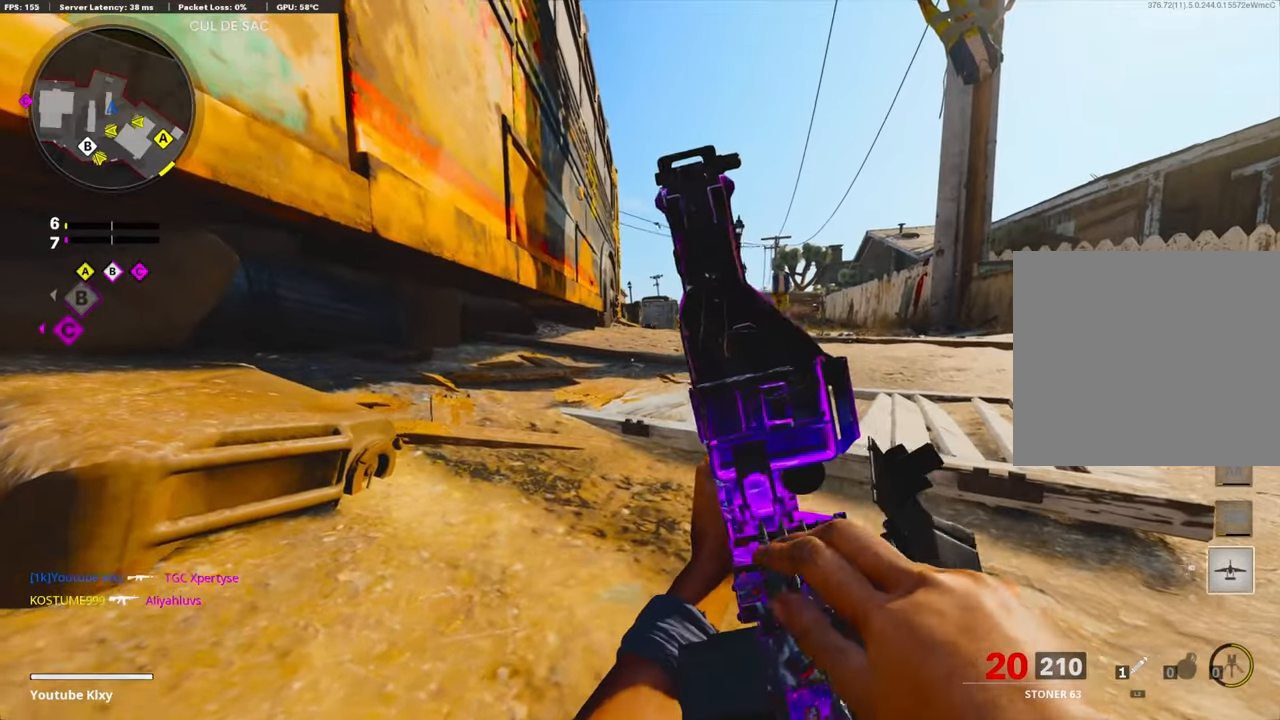
{"buttons": [], "left_stick": "center", "right_stick": "center", "events": [[83, "left_stick", "center"], [300, "left_stick", "right"], [483, "left_stick", "center"]]}
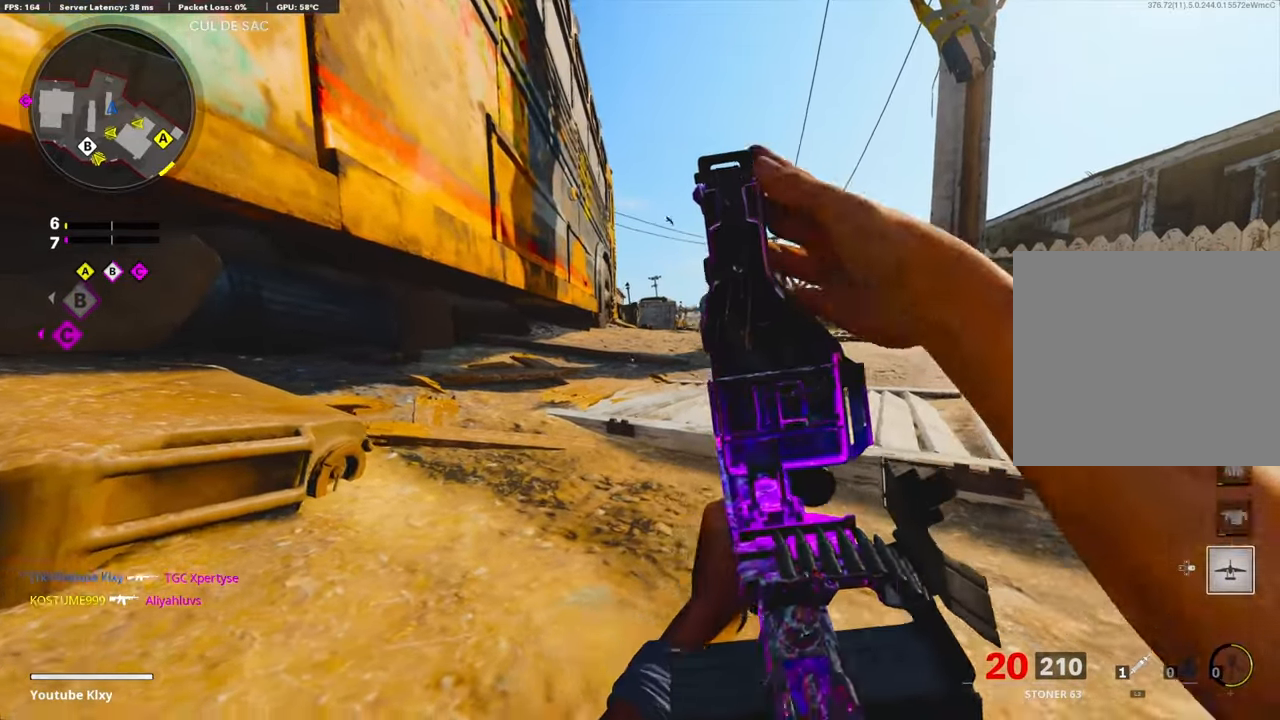
{"buttons": [], "left_stick": "up-left", "right_stick": "center", "events": [[17, "left_stick", "left"], [217, "left_stick", "up-right"], [450, "left_stick", "up-left"]]}
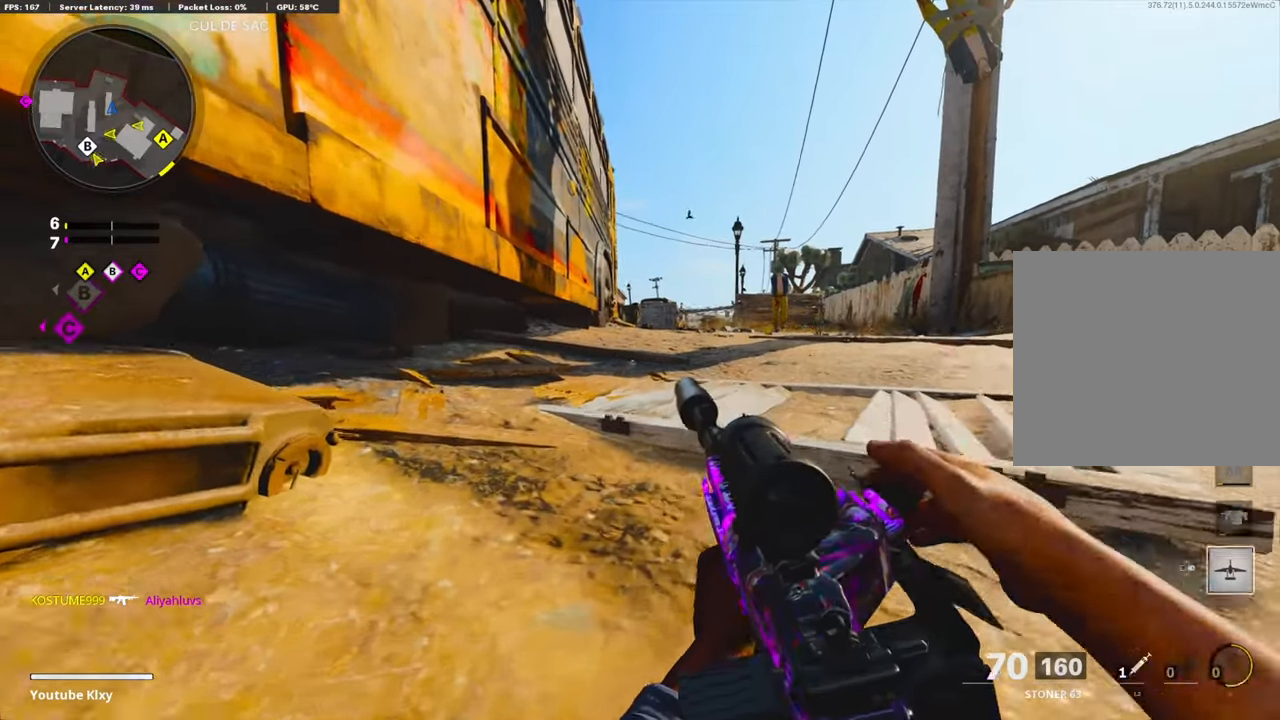
{"buttons": [], "left_stick": "up-right", "right_stick": "center", "events": [[33, "CROSS", "down"], [50, "DPAD_RIGHT", "down"], [150, "DPAD_RIGHT", "up"], [167, "CROSS", "up"], [250, "left_stick", "up-right"]]}
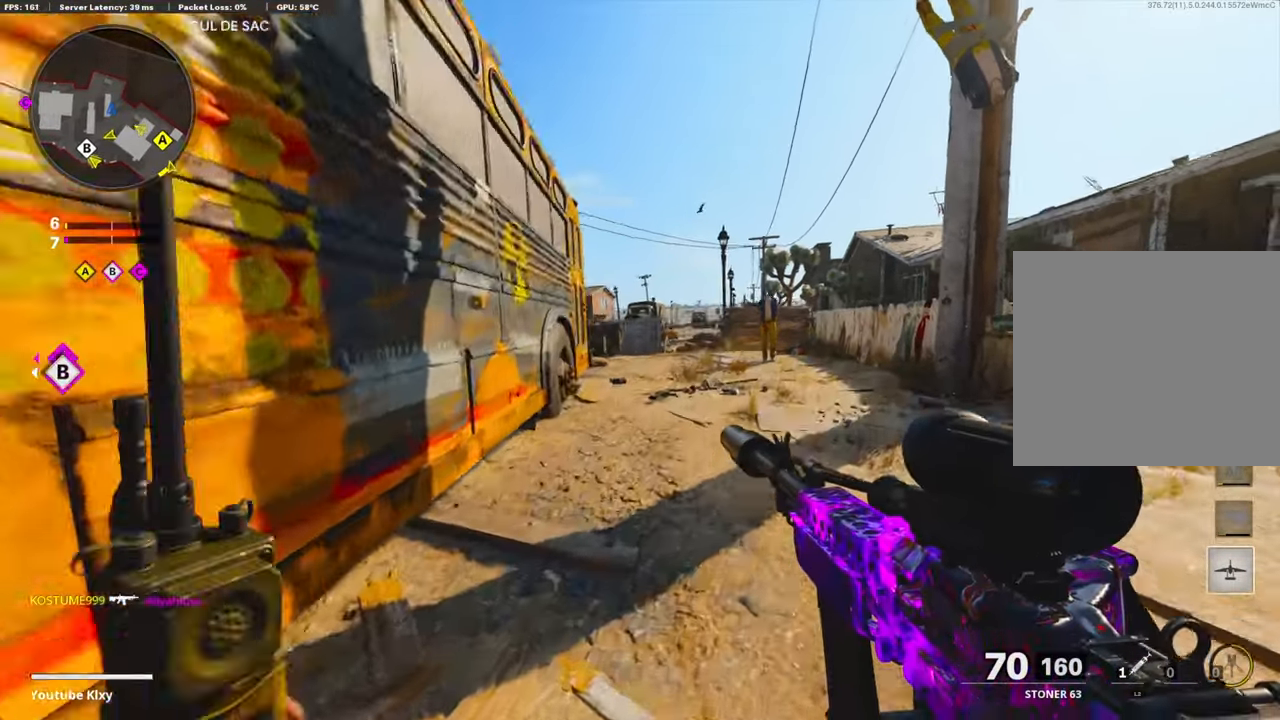
{"buttons": ["R3"], "left_stick": "up-right", "right_stick": "left", "events": [[400, "R3", "down"], [450, "right_stick", "left"]]}
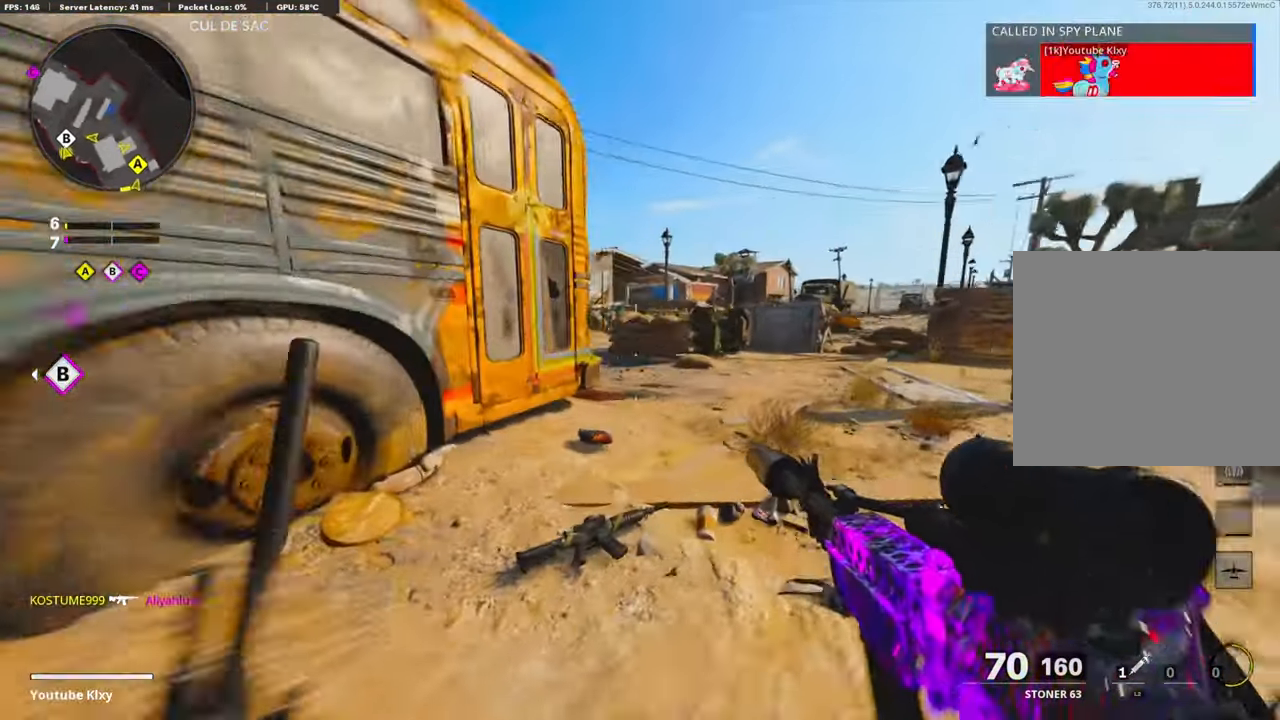
{"buttons": ["L1"], "left_stick": "right", "right_stick": "center", "events": [[67, "R3", "up"], [117, "left_stick", "right"], [183, "CROSS", "down"], [350, "right_stick", "center"], [367, "CROSS", "up"], [383, "L1", "down"]]}
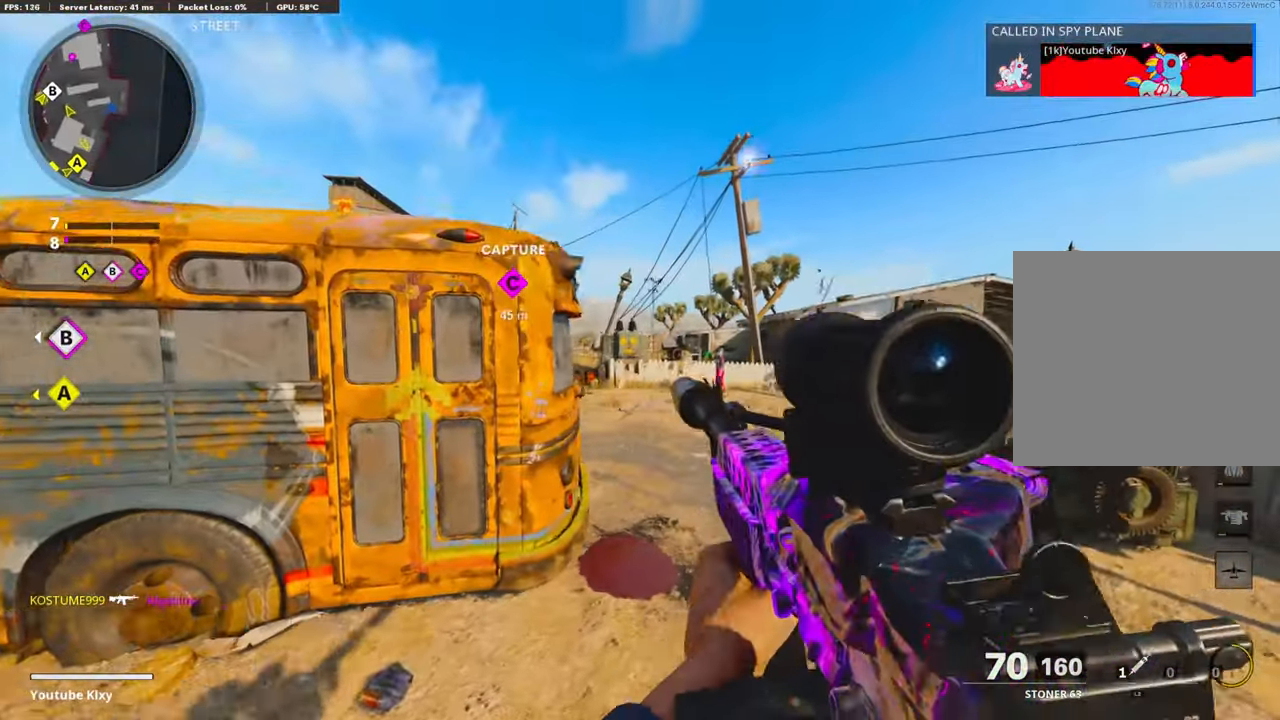
{"buttons": ["L1"], "left_stick": "left", "right_stick": "right", "events": [[133, "right_stick", "left"], [200, "left_stick", "left"], [317, "right_stick", "center"], [383, "right_stick", "right"]]}
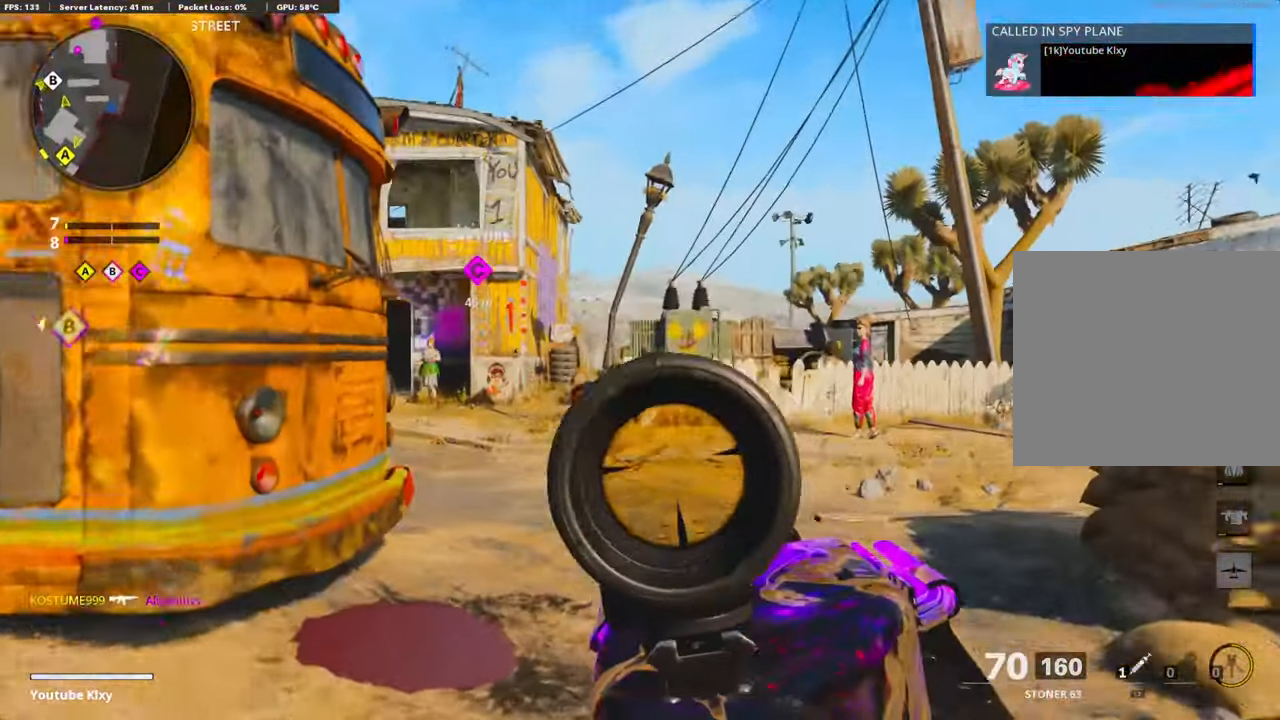
{"buttons": ["L1"], "left_stick": "left", "right_stick": "left", "events": [[133, "right_stick", "center"], [183, "right_stick", "left"], [317, "right_stick", "center"], [400, "right_stick", "left"]]}
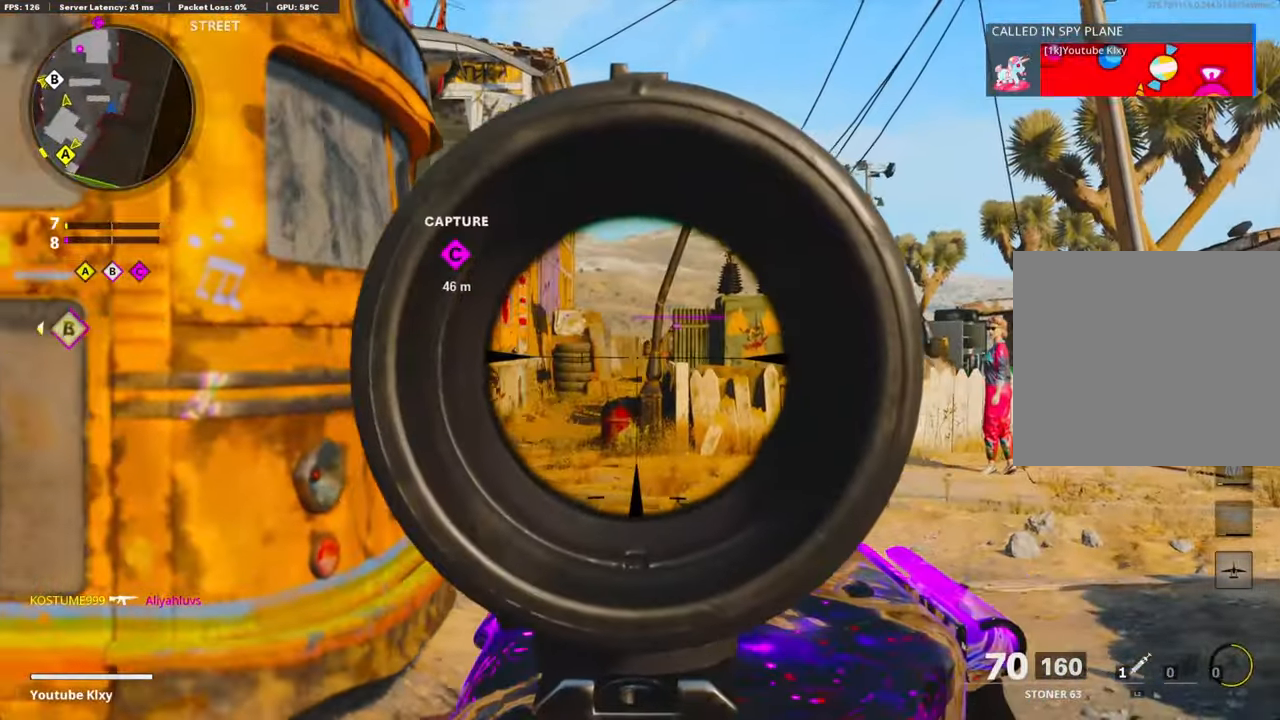
{"buttons": ["L1"], "left_stick": "left", "right_stick": "center", "events": [[17, "right_stick", "center"], [117, "right_stick", "right"], [400, "right_stick", "center"]]}
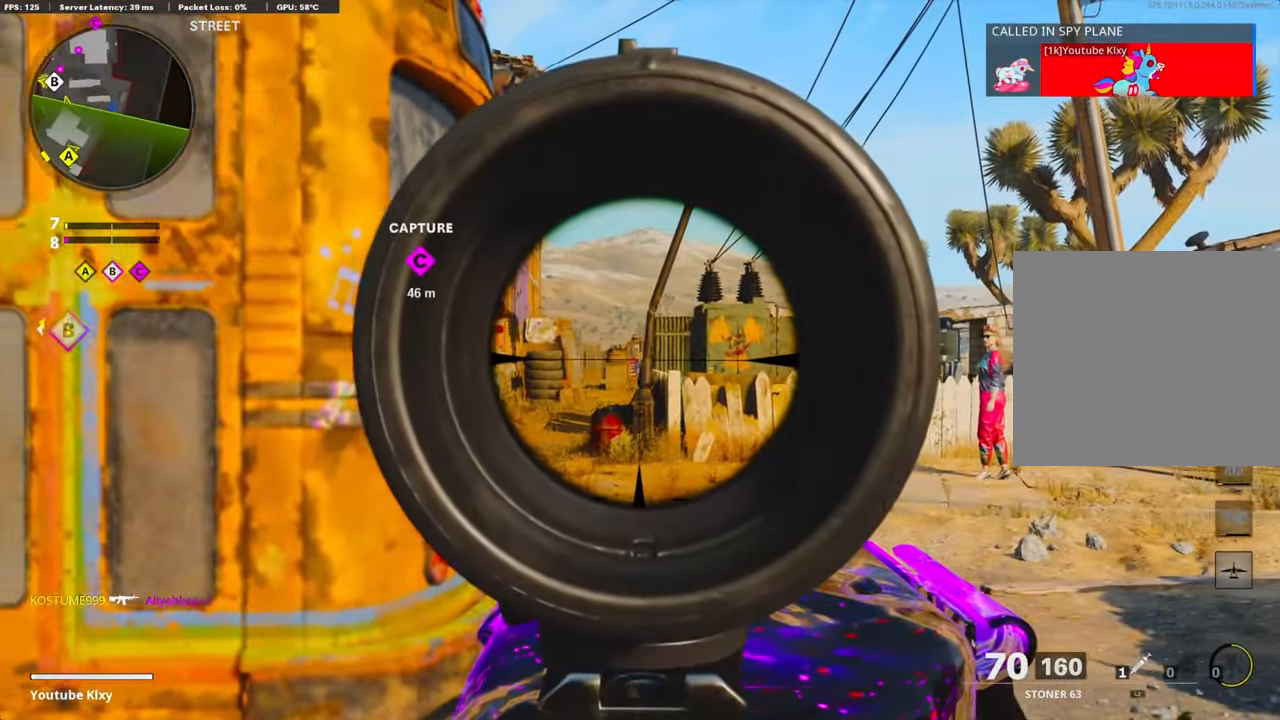
{"buttons": ["L1", "R1"], "left_stick": "right", "right_stick": "center", "events": [[184, "left_stick", "up-right"], [300, "left_stick", "center"], [350, "left_stick", "left"], [450, "left_stick", "right"], [500, "R1", "down"]]}
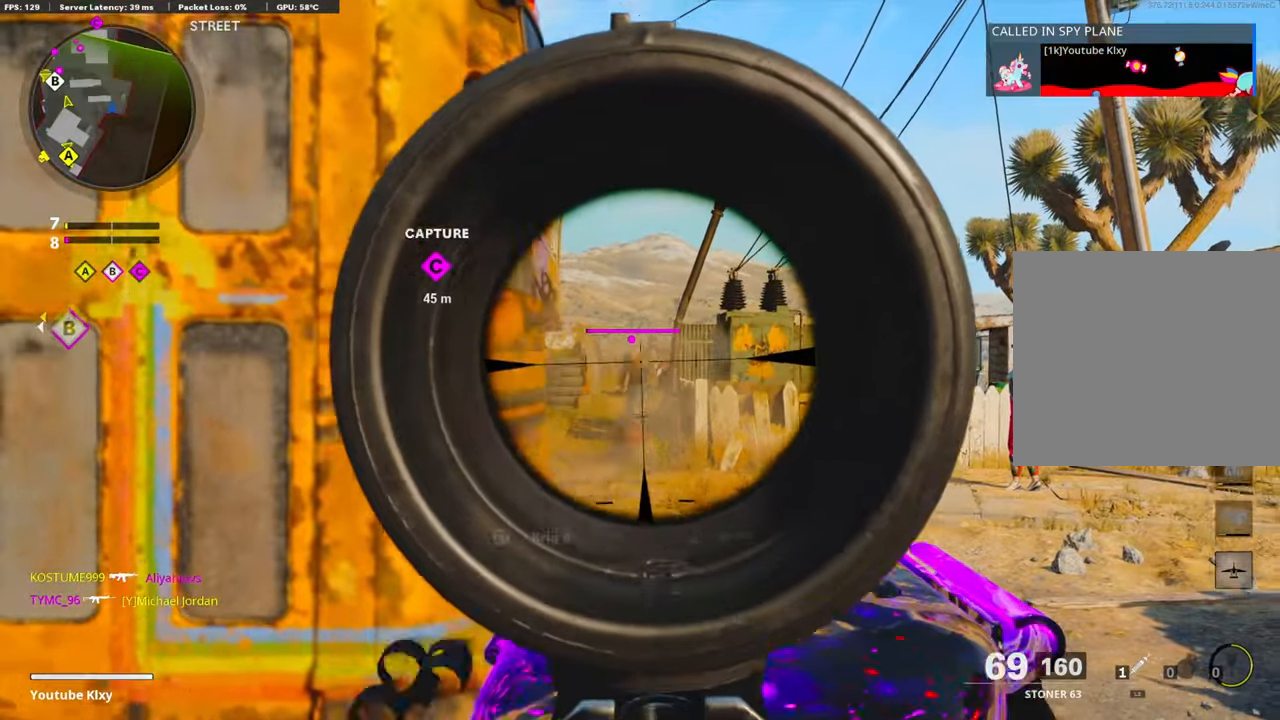
{"buttons": [], "left_stick": "up-right", "right_stick": "center", "events": [[100, "right_stick", "down-left"], [267, "right_stick", "center"], [417, "R1", "up"], [450, "L1", "up"], [500, "left_stick", "up-right"]]}
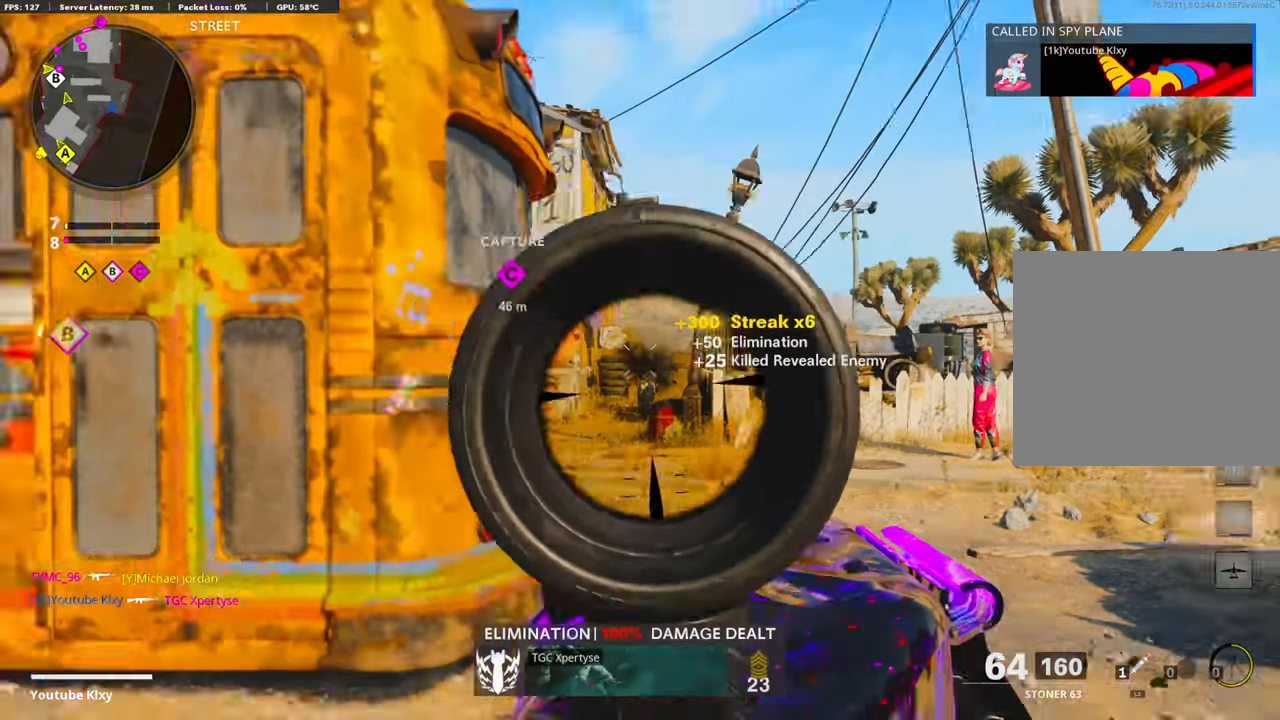
{"buttons": ["L3", "R3"], "left_stick": "up-right", "right_stick": "center", "events": [[17, "L3", "down"], [234, "right_stick", "left"], [367, "right_stick", "center"], [400, "R3", "down"]]}
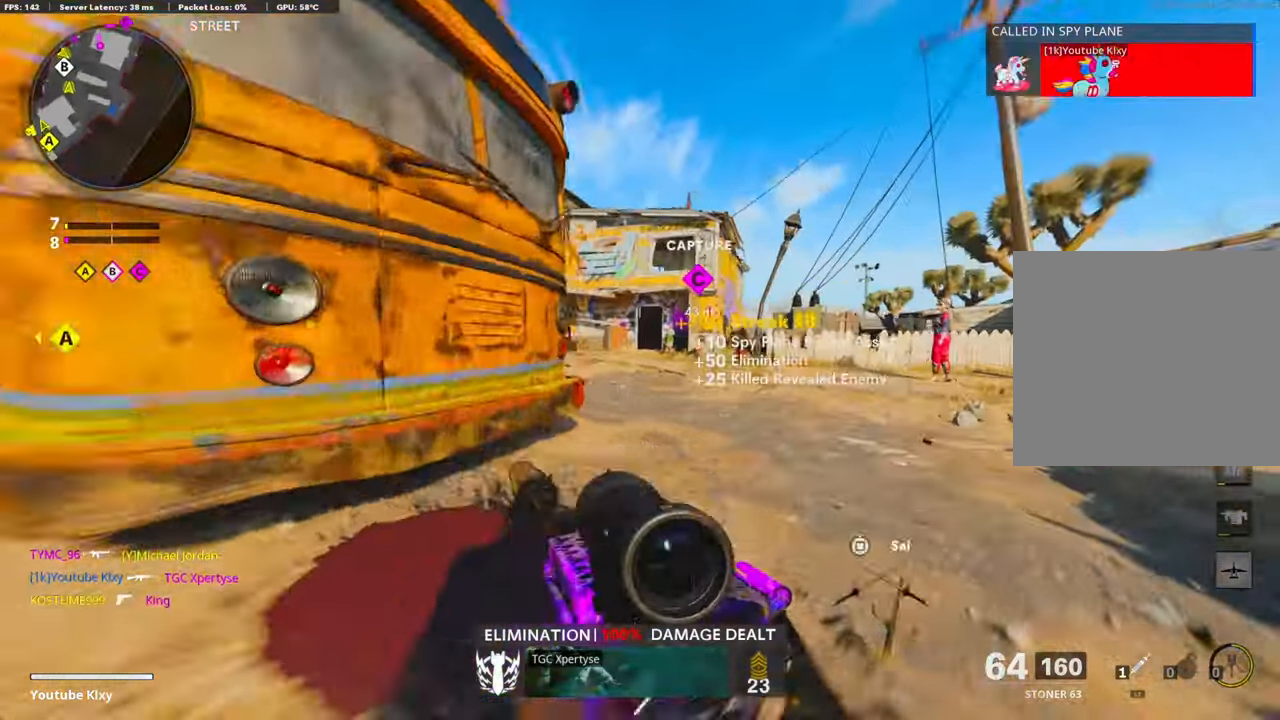
{"buttons": ["L3"], "left_stick": "up-right", "right_stick": "center", "events": [[50, "R3", "up"], [67, "L3", "up"], [167, "L1", "down"], [217, "left_stick", "right"], [250, "L1", "up"], [350, "left_stick", "up-right"], [384, "L3", "down"]]}
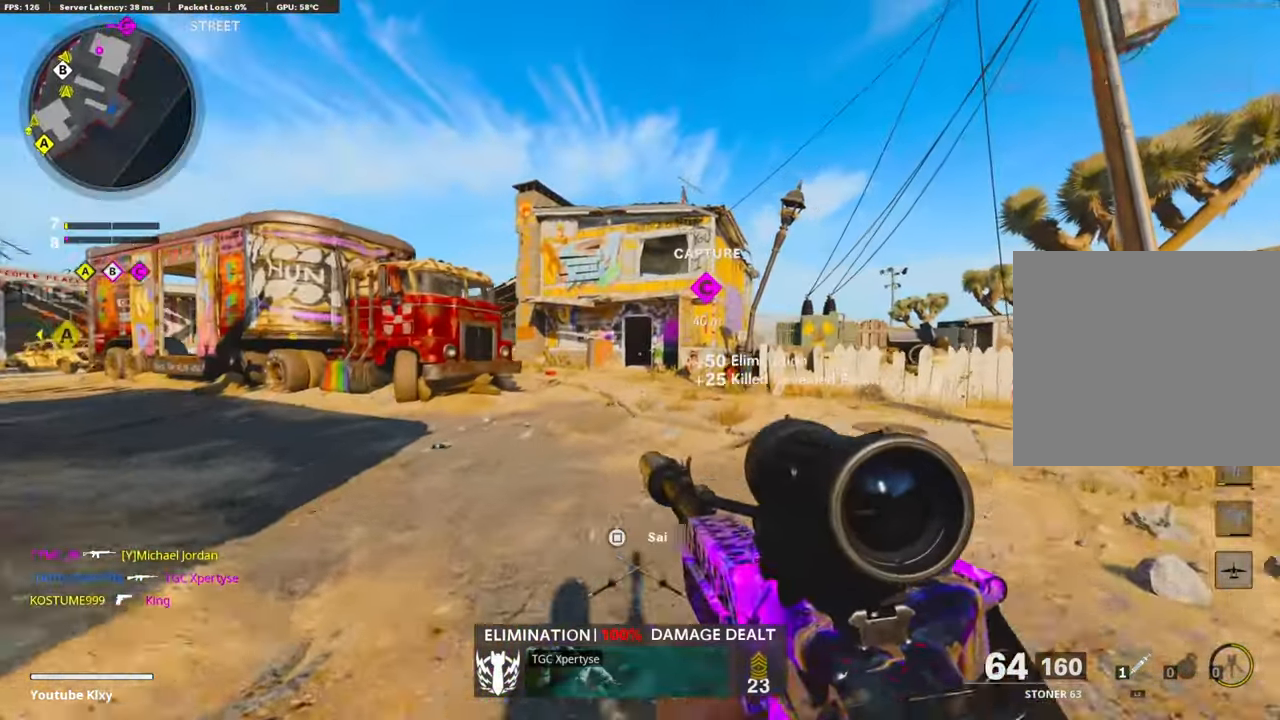
{"buttons": [], "left_stick": "right", "right_stick": "left", "events": [[150, "L3", "up"], [250, "right_stick", "left"], [300, "CROSS", "down"], [384, "left_stick", "right"], [384, "right_stick", "center"], [434, "CROSS", "up"], [500, "right_stick", "left"]]}
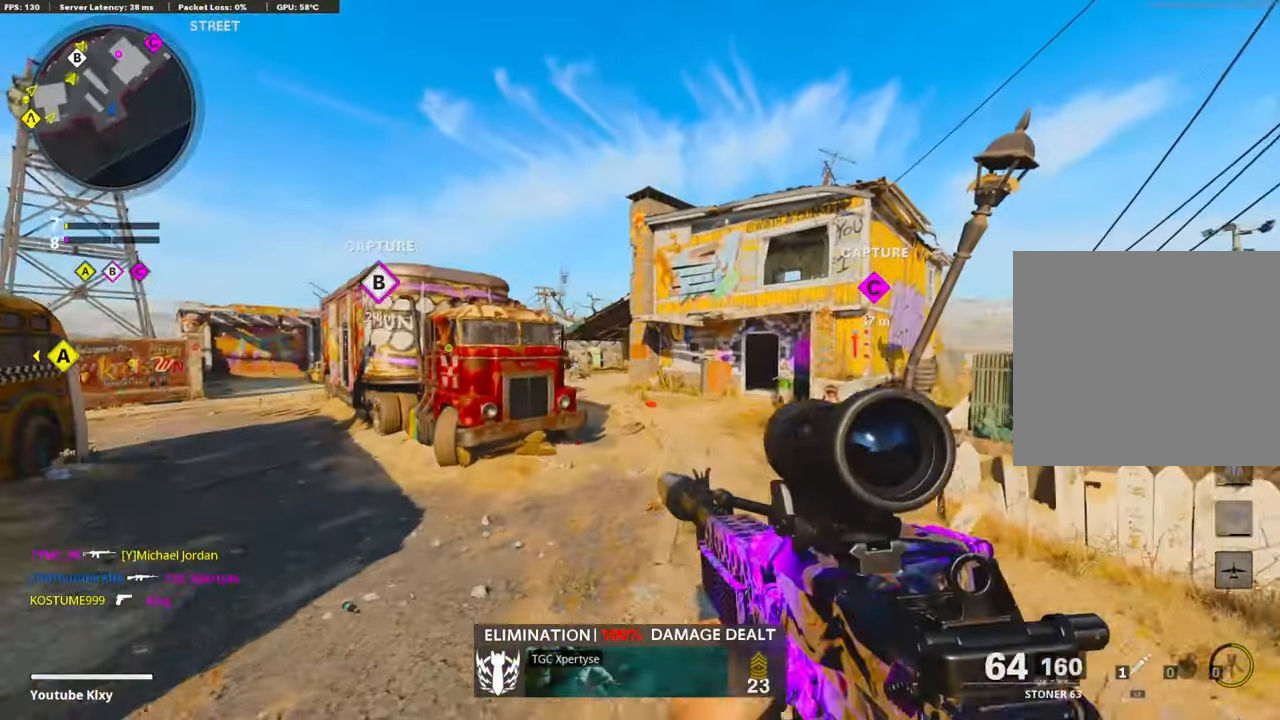
{"buttons": ["L1", "R1"], "left_stick": "right", "right_stick": "center", "events": [[117, "right_stick", "center"], [250, "right_stick", "left"], [267, "L1", "down"], [317, "right_stick", "center"], [400, "R1", "down"]]}
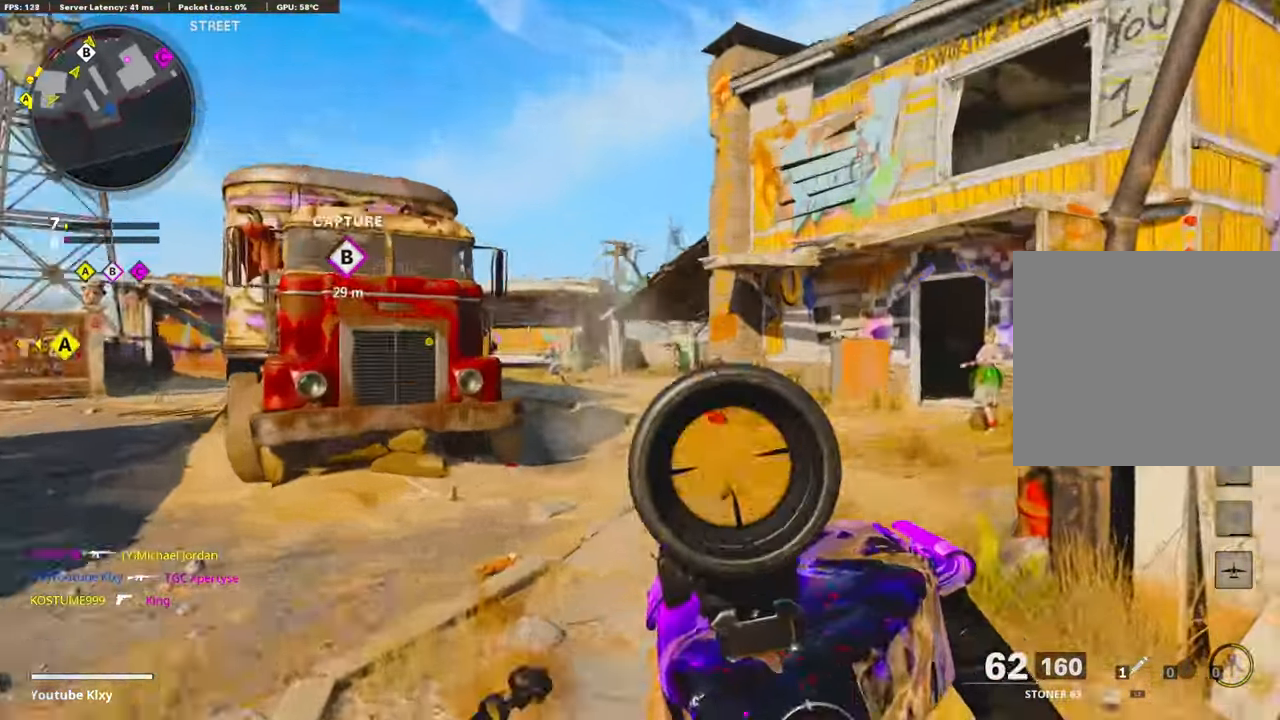
{"buttons": ["L1", "R1"], "left_stick": "center", "right_stick": "down-left", "events": [[50, "right_stick", "up-right"], [100, "right_stick", "right"], [150, "left_stick", "up-right"], [217, "right_stick", "center"], [317, "left_stick", "left"], [417, "right_stick", "down-left"], [484, "left_stick", "center"]]}
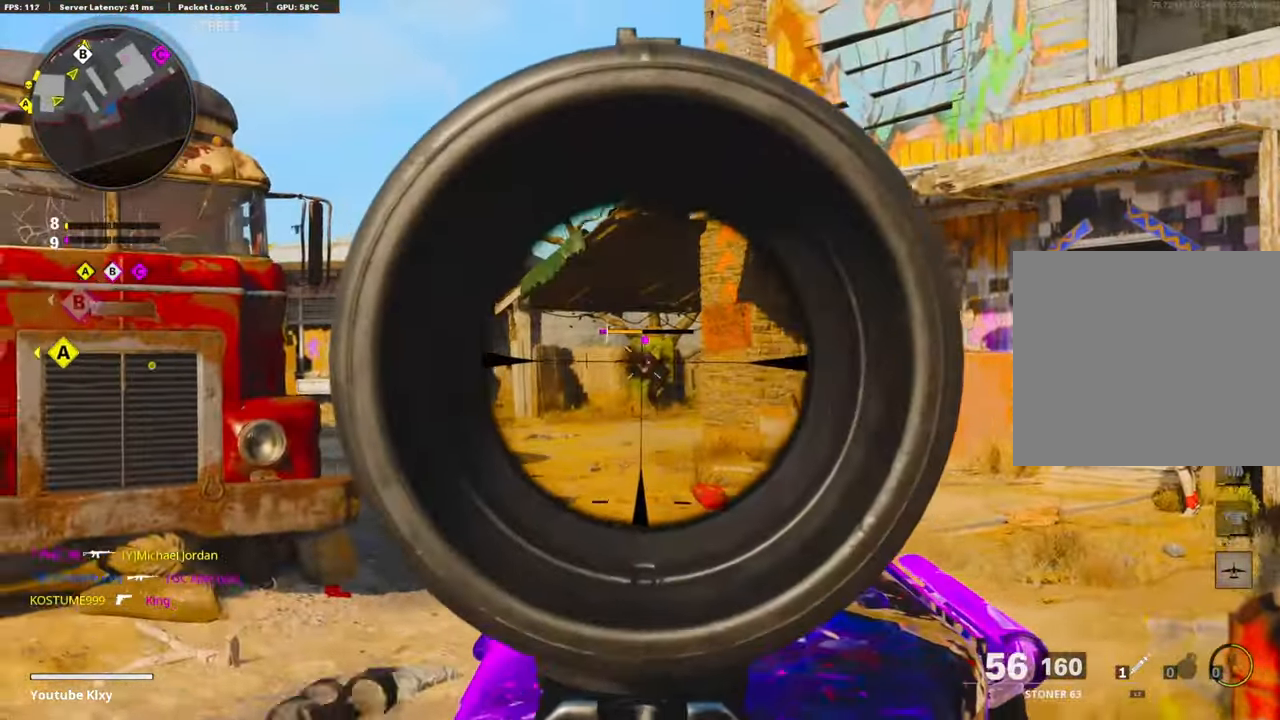
{"buttons": ["L3"], "left_stick": "up-left", "right_stick": "left", "events": [[17, "left_stick", "left"], [17, "right_stick", "down"], [34, "left_stick", "right"], [150, "right_stick", "center"], [267, "L1", "up"], [267, "R1", "up"], [267, "left_stick", "up"], [317, "right_stick", "left"], [367, "left_stick", "up-left"], [400, "L3", "down"]]}
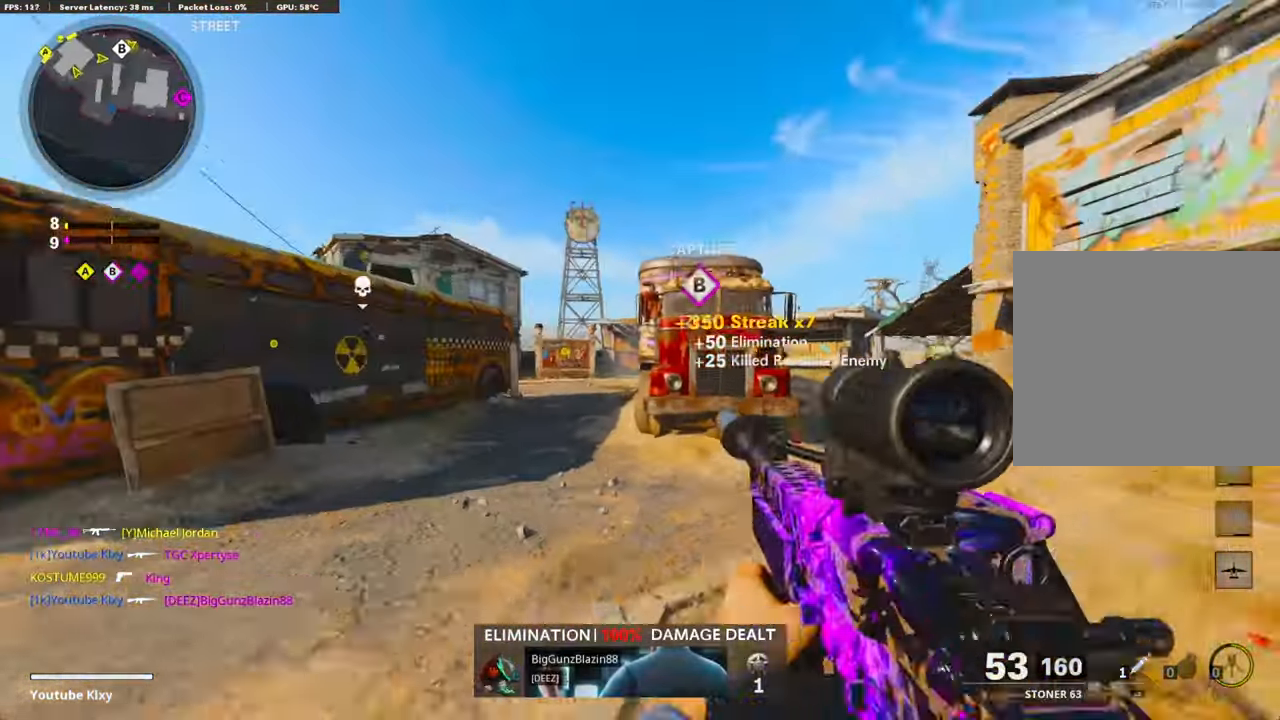
{"buttons": ["L1"], "left_stick": "left", "right_stick": "center", "events": [[34, "right_stick", "center"], [100, "right_stick", "right"], [234, "CROSS", "down"], [284, "L3", "up"], [350, "L1", "down"], [367, "left_stick", "left"], [367, "right_stick", "center"], [400, "CROSS", "up"]]}
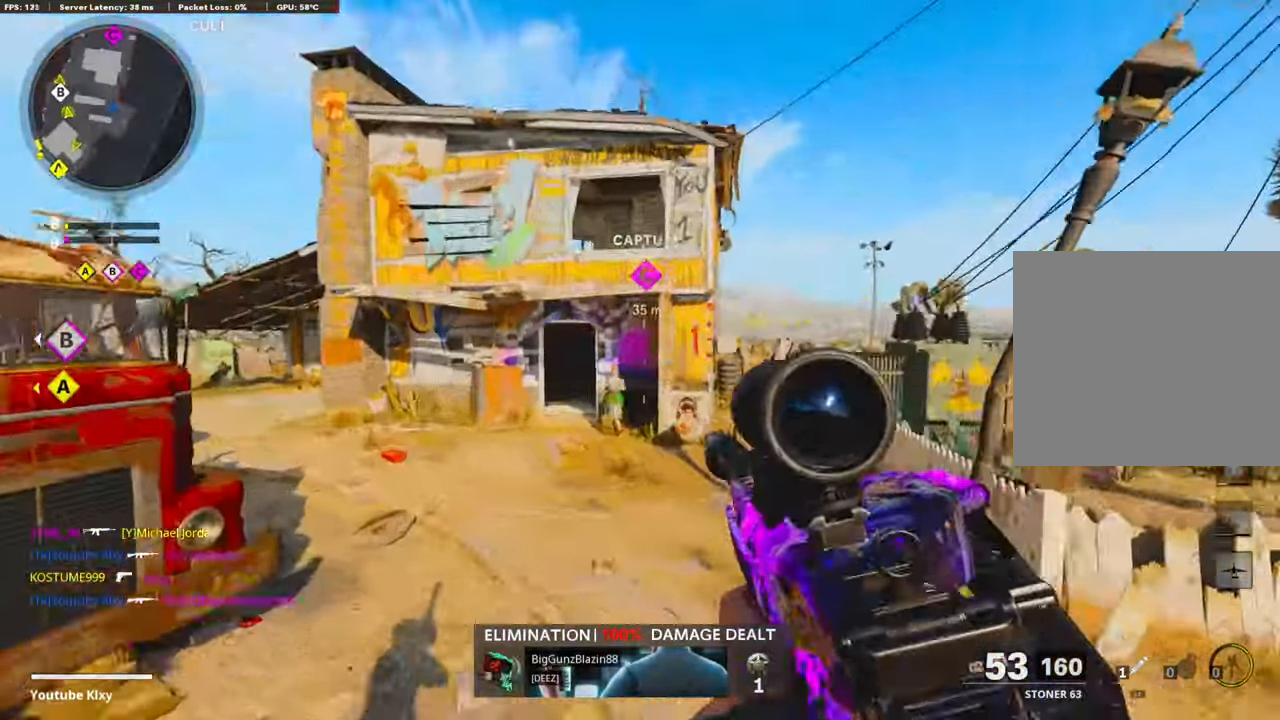
{"buttons": [], "left_stick": "up-right", "right_stick": "right", "events": [[150, "right_stick", "left"], [250, "right_stick", "up-right"], [350, "right_stick", "right"], [400, "L1", "up"], [450, "left_stick", "up-right"]]}
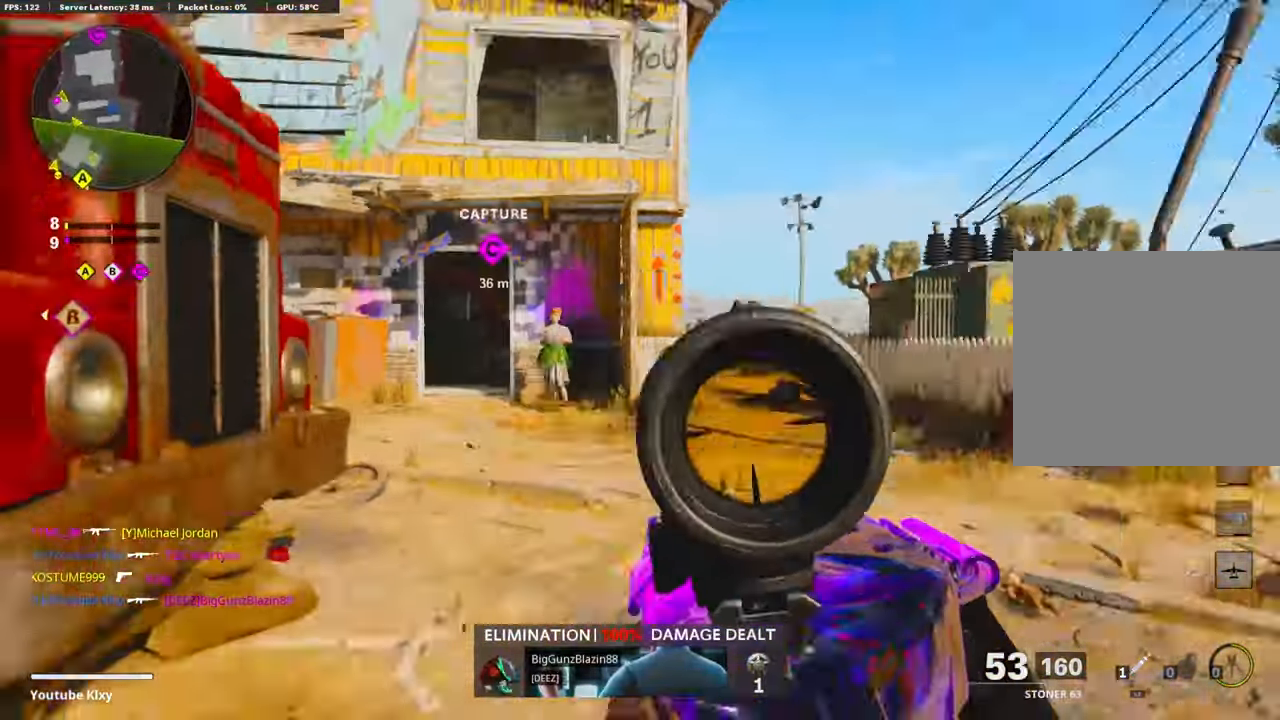
{"buttons": [], "left_stick": "left", "right_stick": "left", "events": [[17, "L1", "down"], [200, "right_stick", "left"], [283, "L1", "up"], [366, "left_stick", "left"]]}
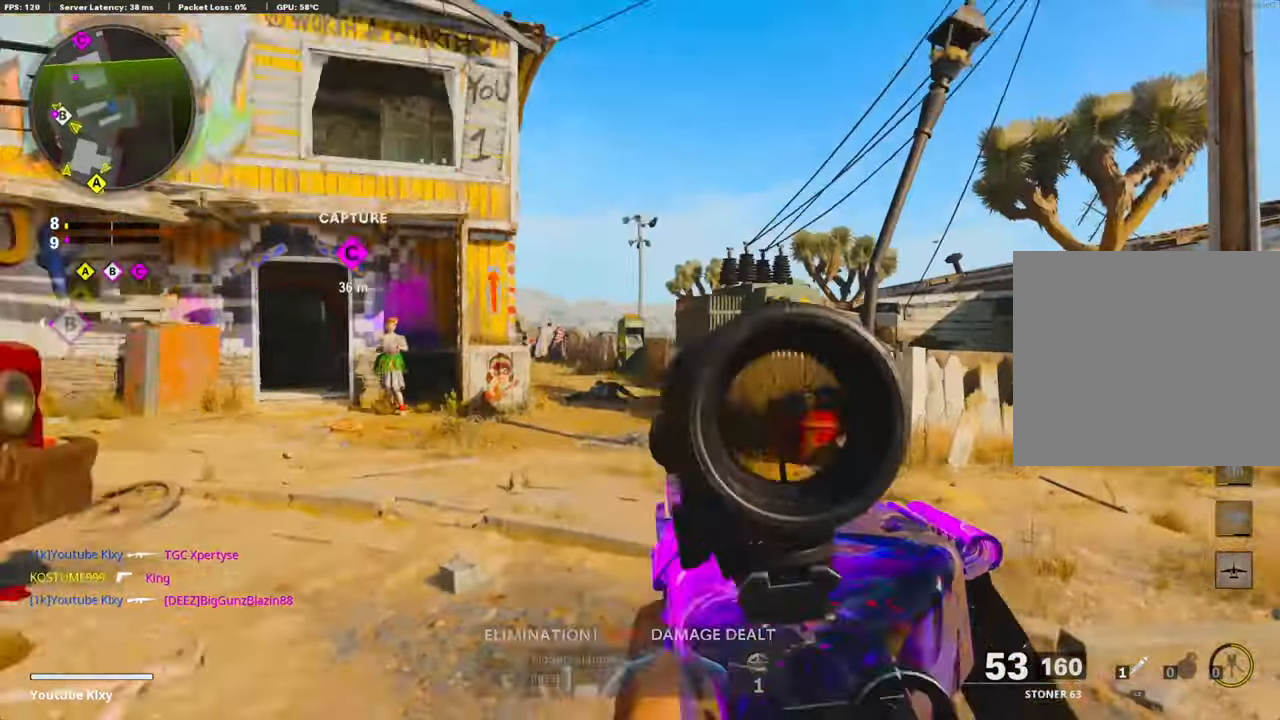
{"buttons": ["L3"], "left_stick": "up-left", "right_stick": "center", "events": [[150, "right_stick", "center"], [200, "right_stick", "left"], [300, "left_stick", "up-left"], [350, "L3", "down"], [466, "right_stick", "center"]]}
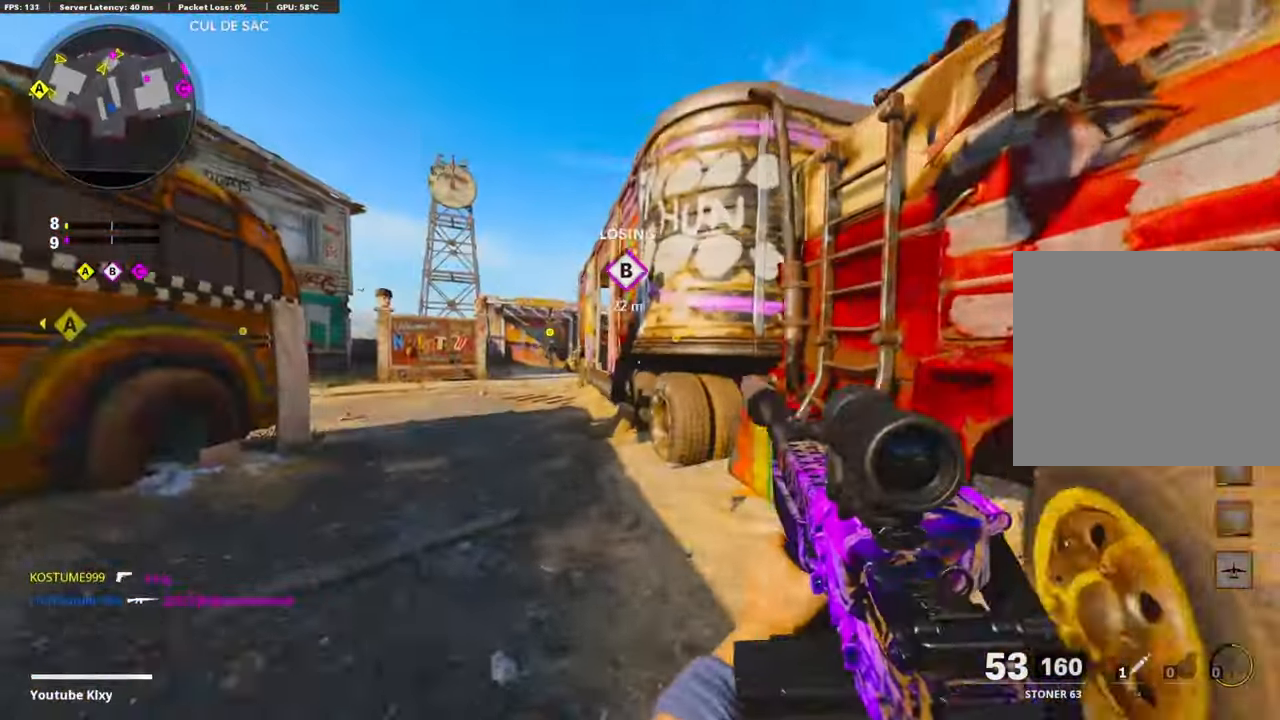
{"buttons": [], "left_stick": "up-left", "right_stick": "center", "events": [[200, "L3", "up"]]}
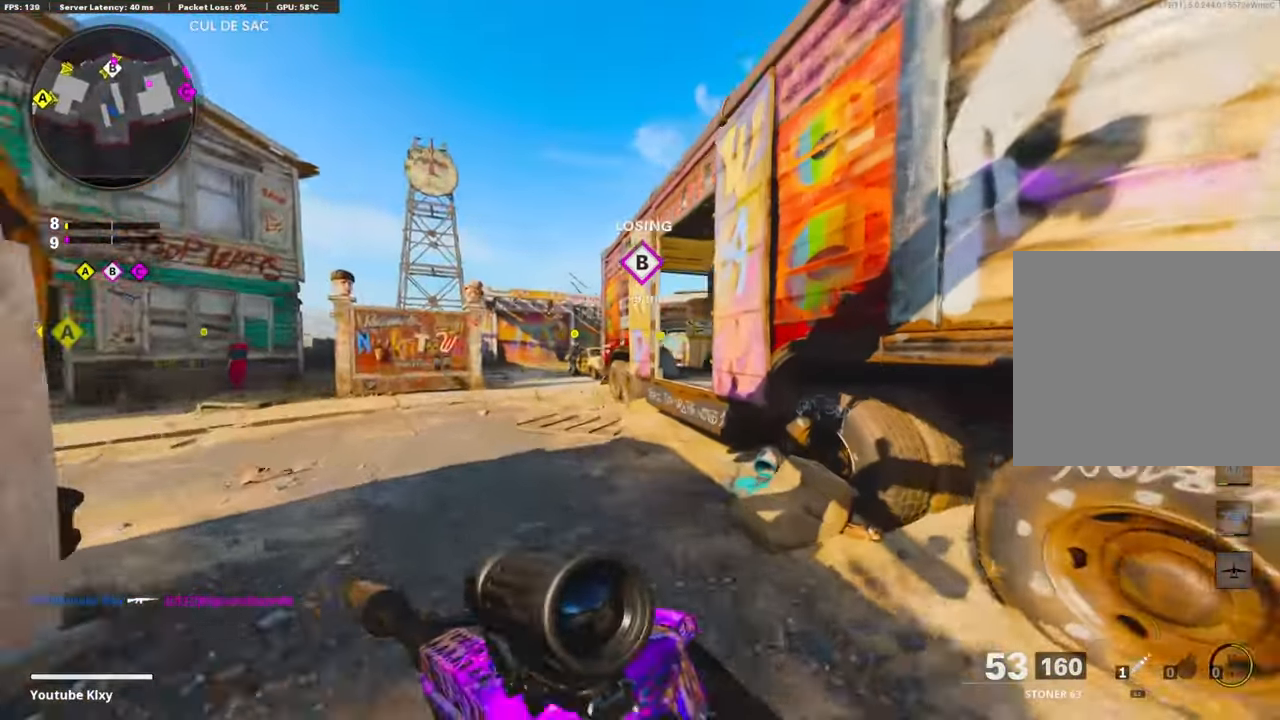
{"buttons": [], "left_stick": "up-left", "right_stick": "center", "events": [[16, "right_stick", "right"], [266, "R3", "down"], [400, "R3", "up"], [433, "right_stick", "center"]]}
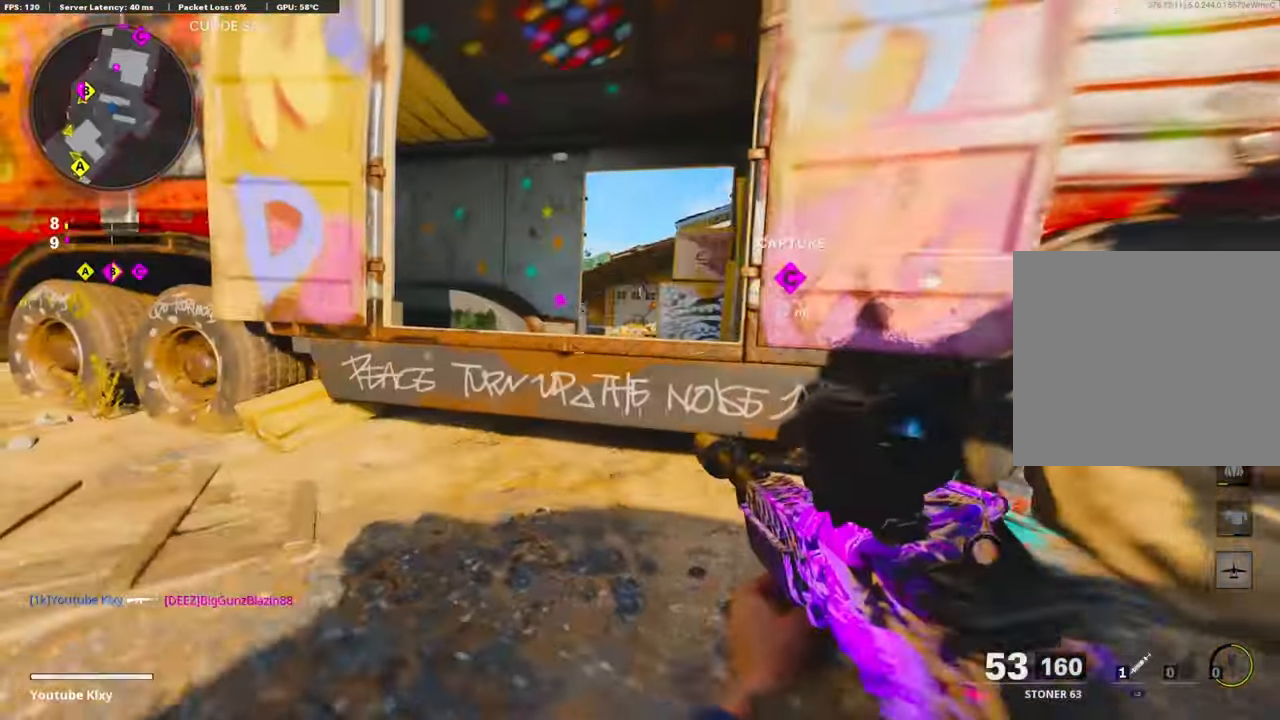
{"buttons": ["L1", "R1"], "left_stick": "up-right", "right_stick": "up-right", "events": [[16, "right_stick", "right"], [50, "L1", "down"], [166, "left_stick", "up"], [333, "left_stick", "up-right"], [350, "right_stick", "center"], [450, "R1", "down"], [466, "right_stick", "up-right"]]}
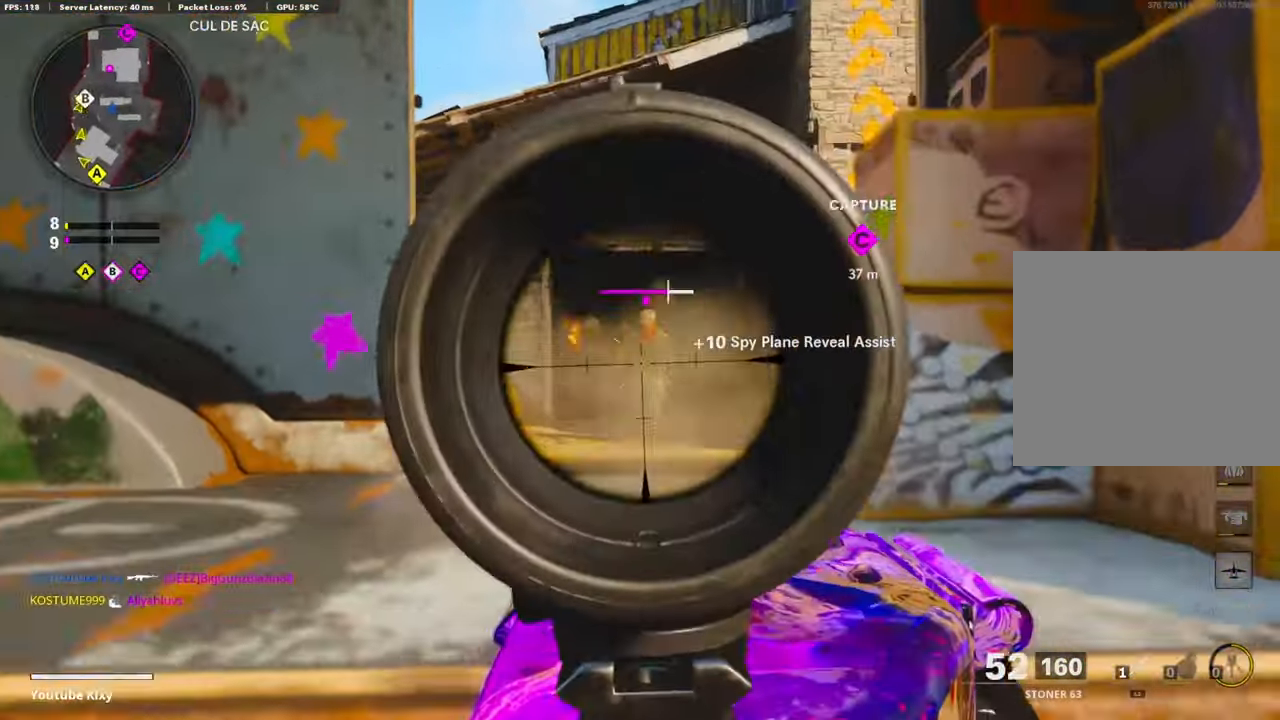
{"buttons": ["L1", "R1"], "left_stick": "center", "right_stick": "down-left", "events": [[116, "right_stick", "center"], [200, "right_stick", "down-left"], [216, "left_stick", "left"], [300, "right_stick", "center"], [416, "right_stick", "down-left"], [500, "left_stick", "center"]]}
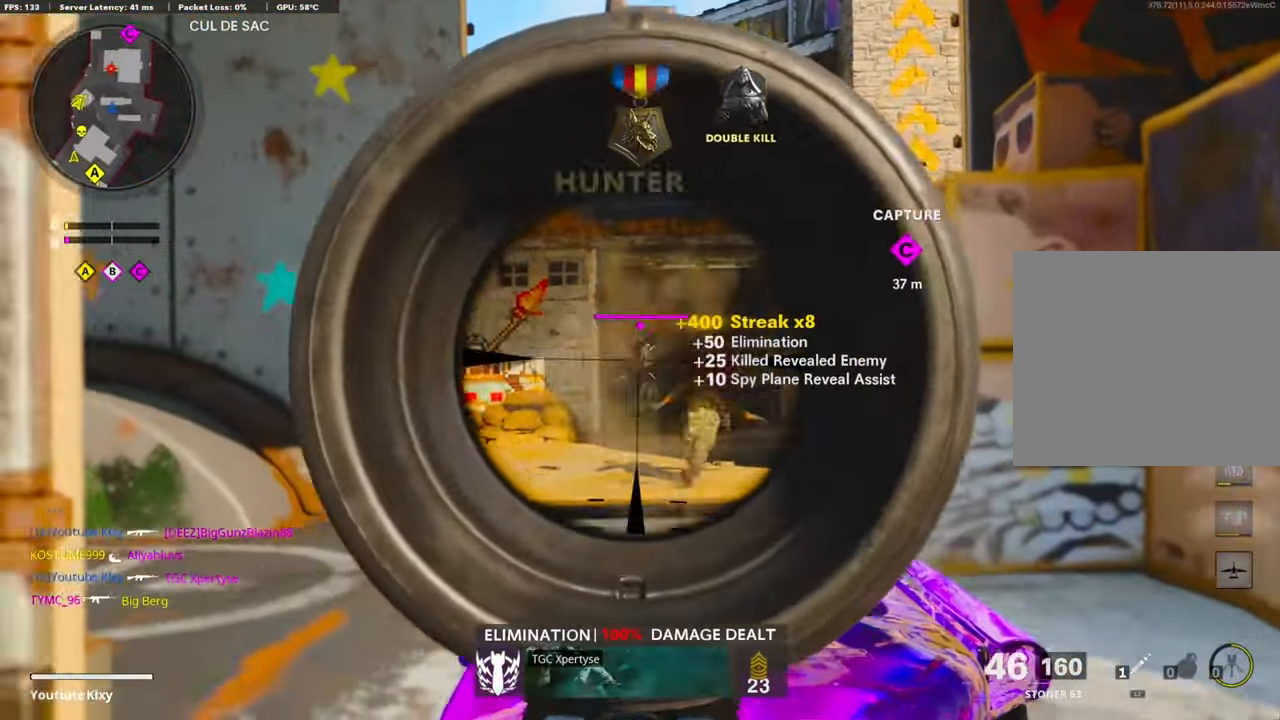
{"buttons": ["L1", "R1"], "left_stick": "right", "right_stick": "down", "events": [[16, "left_stick", "left"], [50, "left_stick", "right"], [50, "right_stick", "center"], [250, "right_stick", "down-left"], [300, "left_stick", "center"], [400, "left_stick", "right"], [433, "right_stick", "down"]]}
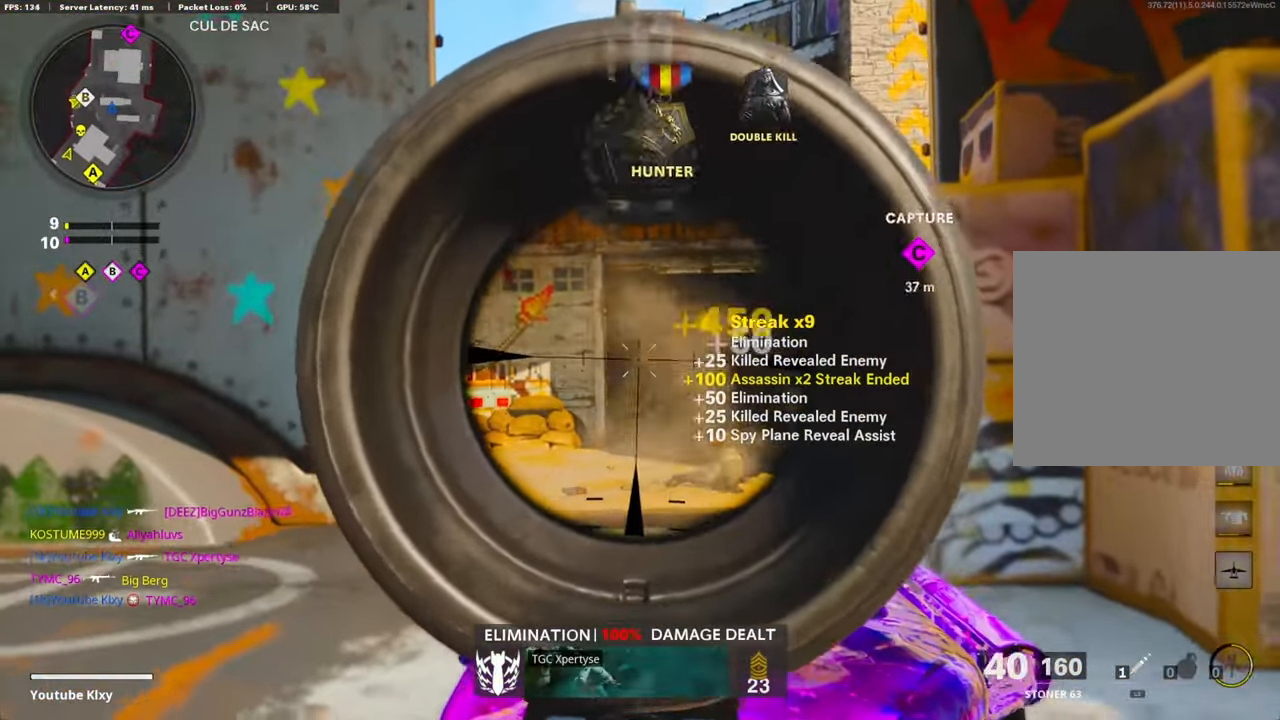
{"buttons": ["L3"], "left_stick": "up-right", "right_stick": "center", "events": [[50, "right_stick", "center"], [66, "L1", "up"], [100, "right_stick", "right"], [133, "R1", "up"], [250, "left_stick", "up-right"], [300, "L3", "down"], [366, "right_stick", "center"]]}
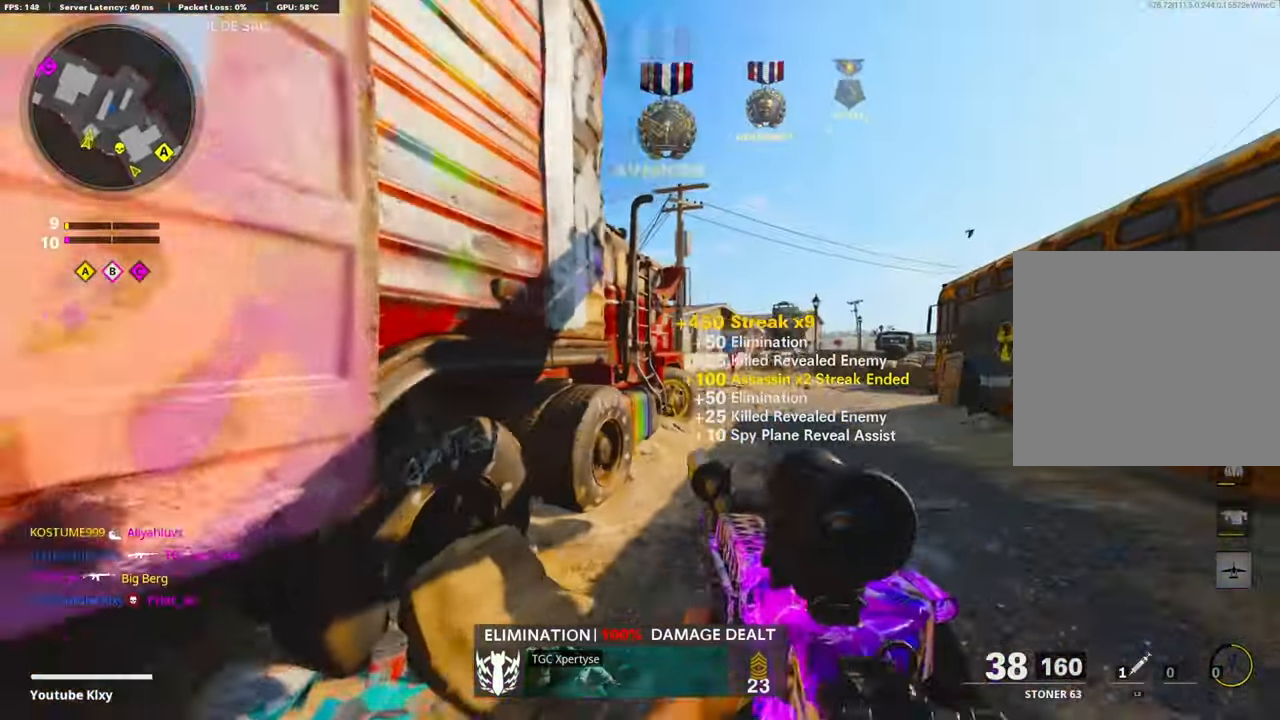
{"buttons": ["L3"], "left_stick": "up-right", "right_stick": "left", "events": [[16, "right_stick", "right"], [216, "right_stick", "left"], [316, "R3", "down"], [416, "right_stick", "center"], [500, "R3", "up"], [500, "right_stick", "left"]]}
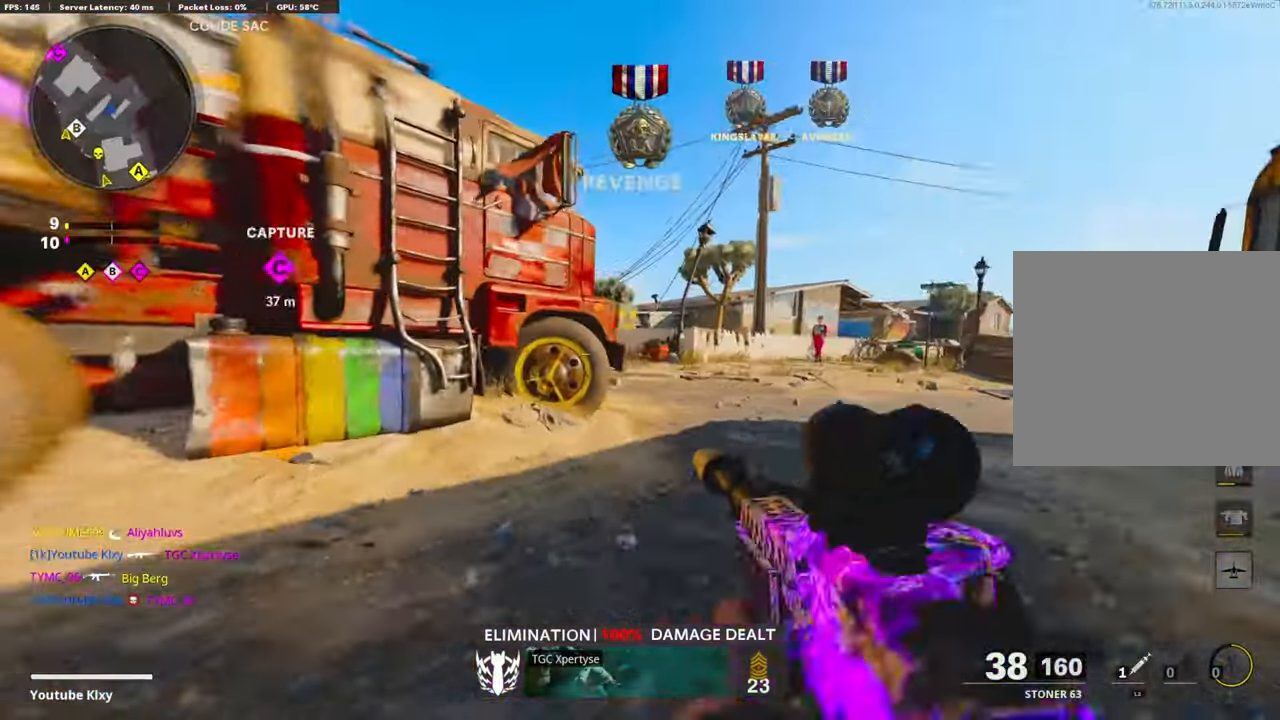
{"buttons": ["L1"], "left_stick": "up-right", "right_stick": "left", "events": [[16, "L3", "up"], [116, "CROSS", "down"], [150, "right_stick", "center"], [166, "L1", "down"], [283, "CROSS", "up"], [283, "right_stick", "left"]]}